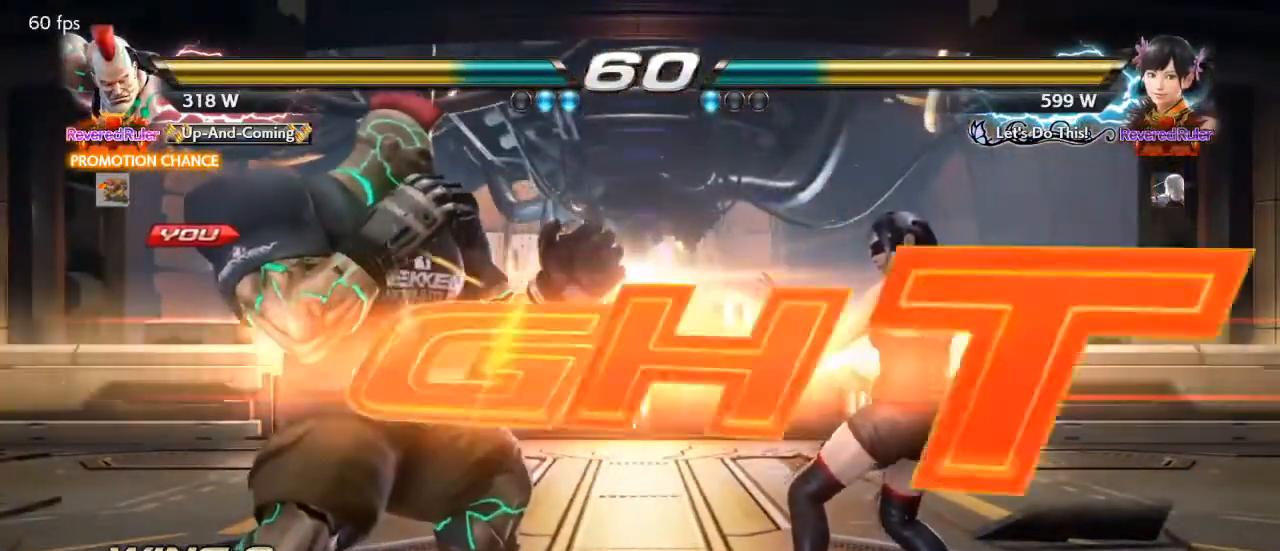
Gameplay with a controller (arcade stick); each line is a JSON object with the inputs held at the frame after it. "events" lists button and stick changes between this image and that frame as [ms after this image, input, new state], when the widget could be followed in between. Not read: L3 R3 other_buttons.
{"buttons": ["TRIANGLE"], "events": [[500, "TRIANGLE", "down"]]}
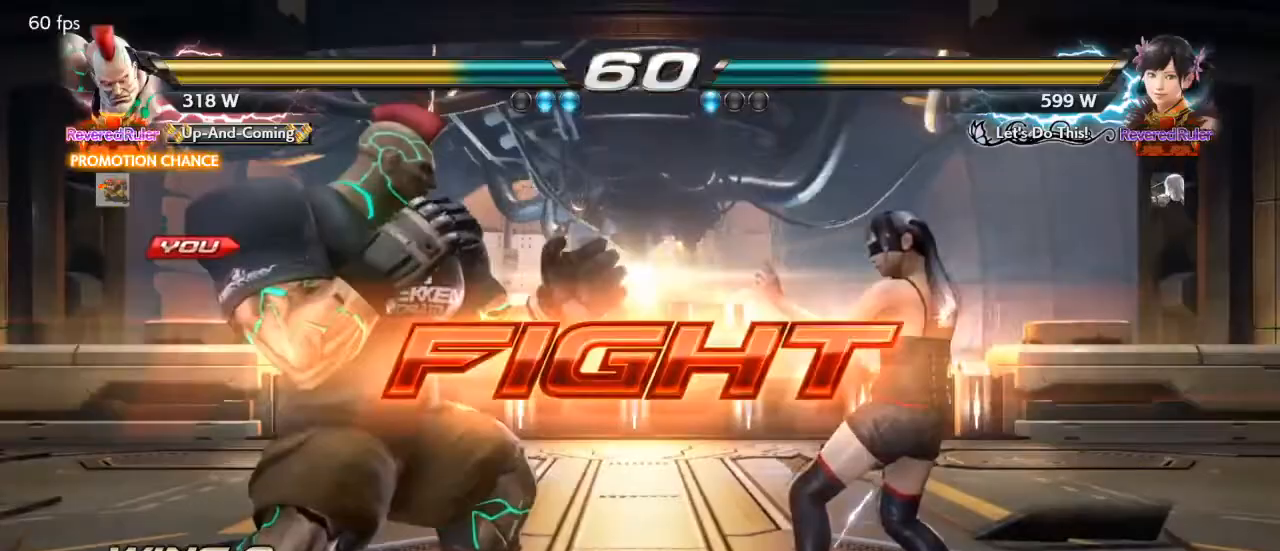
{"buttons": ["DPAD_LEFT"], "events": [[133, "TRIANGLE", "up"], [200, "DPAD_LEFT", "down"]]}
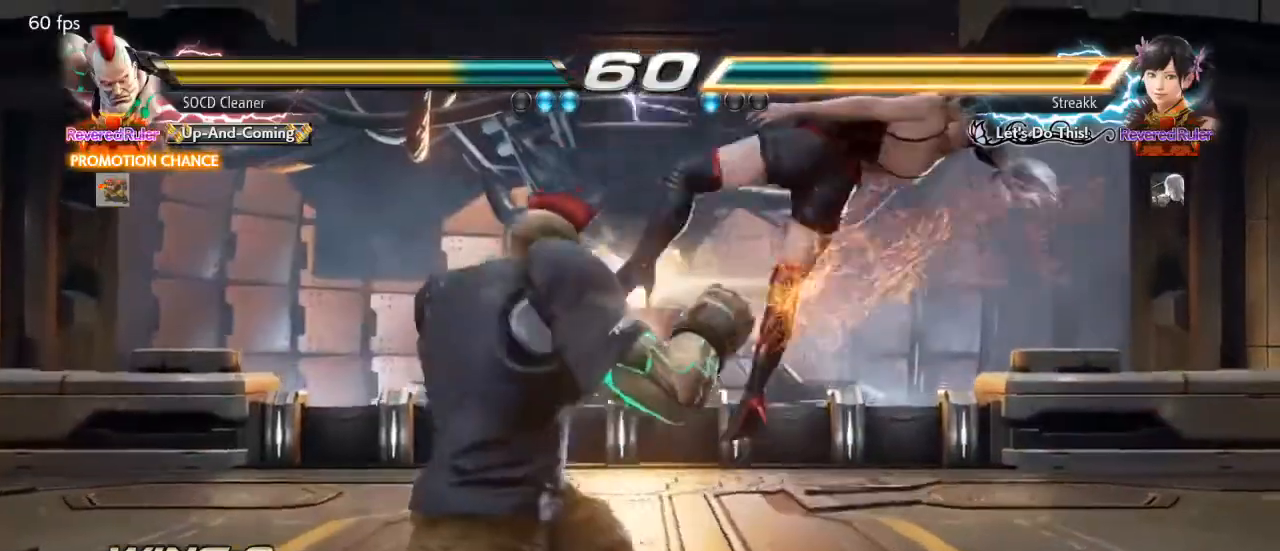
{"buttons": ["SQUARE", "DPAD_DOWN", "DPAD_RIGHT"], "events": [[33, "DPAD_LEFT", "up"], [100, "TRIANGLE", "down"], [233, "TRIANGLE", "up"], [367, "DPAD_DOWN", "down"], [367, "DPAD_RIGHT", "down"], [500, "SQUARE", "down"]]}
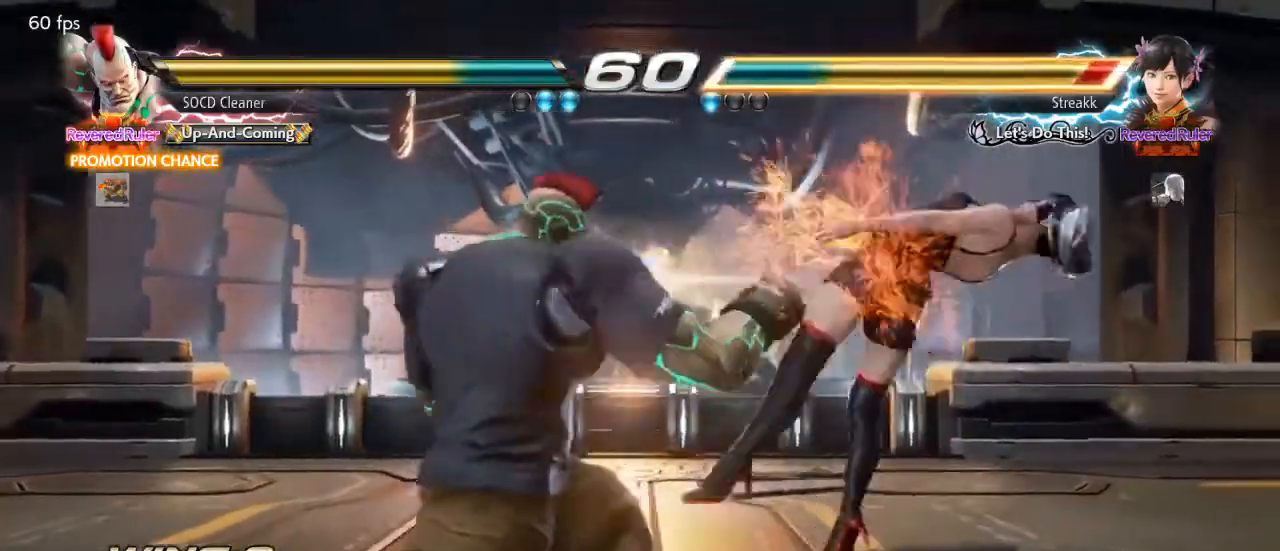
{"buttons": ["SQUARE", "DPAD_DOWN", "DPAD_RIGHT"], "events": [[33, "SQUARE", "up"], [133, "SQUARE", "down"], [167, "SQUARE", "up"], [267, "SQUARE", "down"], [333, "SQUARE", "up"], [433, "SQUARE", "down"]]}
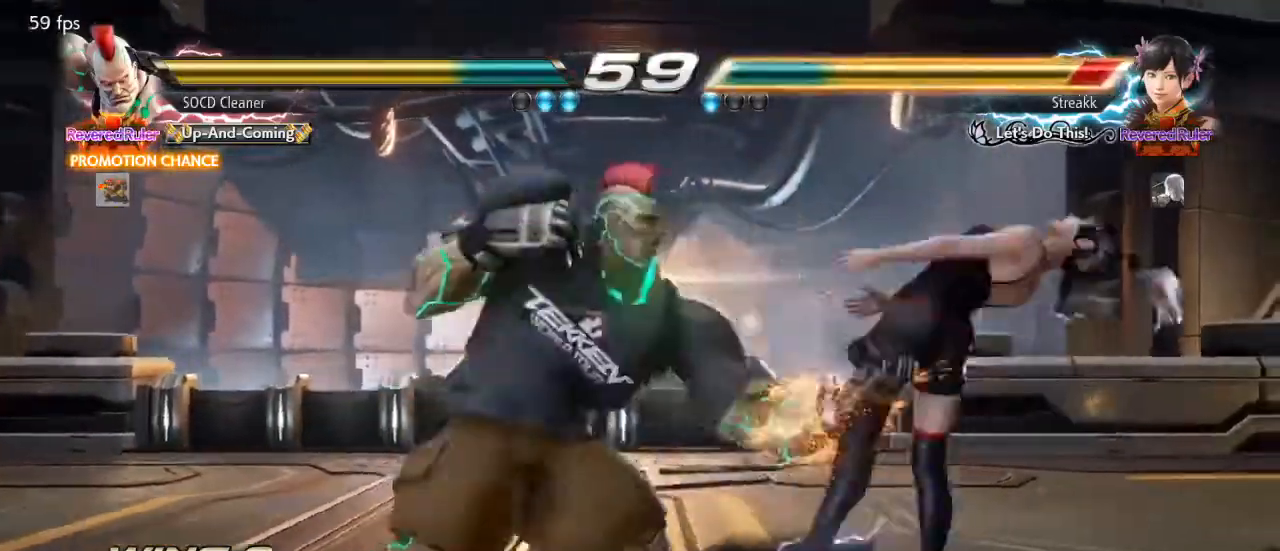
{"buttons": [], "events": [[33, "SQUARE", "up"], [200, "SQUARE", "down"], [267, "SQUARE", "up"], [367, "SQUARE", "down"], [467, "SQUARE", "up"], [500, "DPAD_DOWN", "up"], [500, "DPAD_RIGHT", "up"]]}
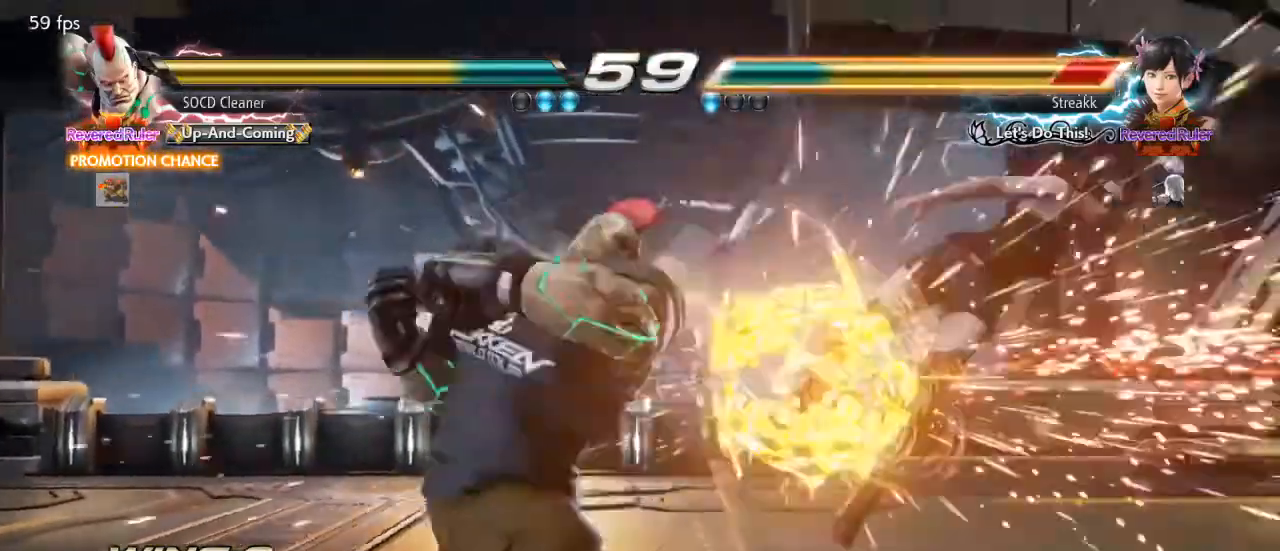
{"buttons": ["DPAD_RIGHT"], "events": [[233, "DPAD_RIGHT", "down"], [267, "DPAD_RIGHT", "up"], [367, "DPAD_RIGHT", "down"], [400, "DPAD_RIGHT", "up"], [500, "DPAD_RIGHT", "down"]]}
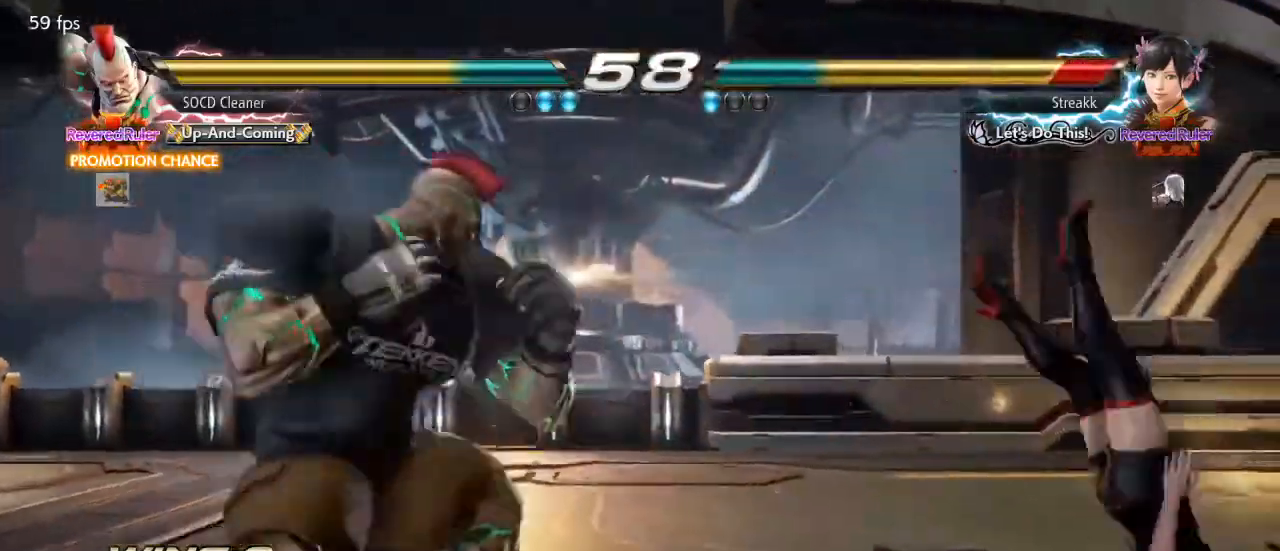
{"buttons": ["DPAD_LEFT"], "events": [[167, "DPAD_RIGHT", "up"], [200, "CROSS", "down"], [200, "DPAD_LEFT", "down"], [267, "CROSS", "up"], [367, "TRIANGLE", "down"], [433, "TRIANGLE", "up"]]}
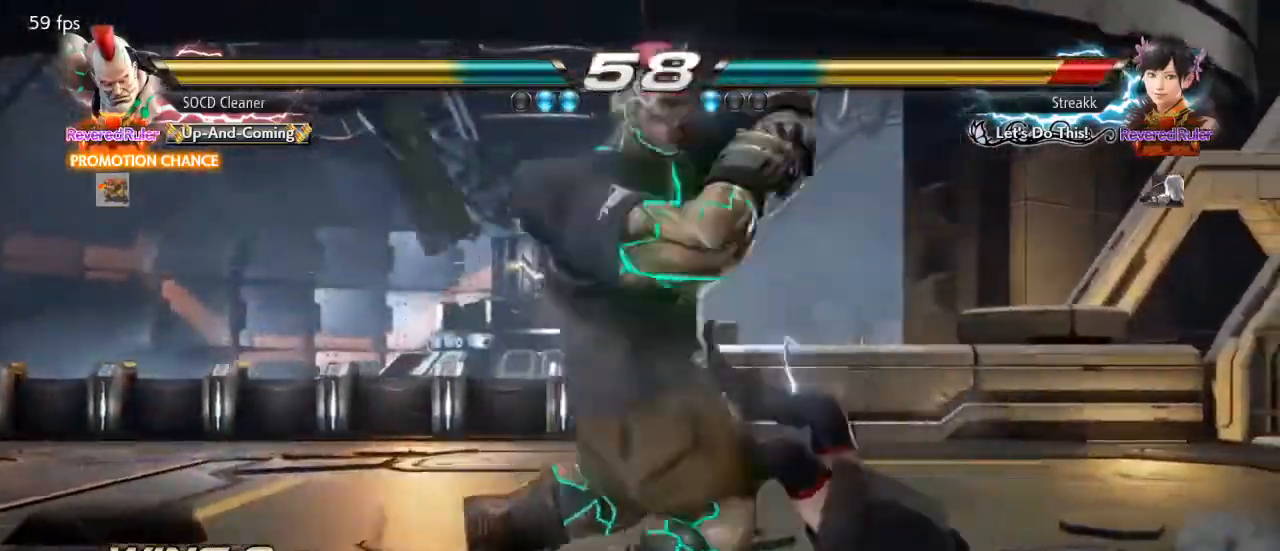
{"buttons": ["DPAD_LEFT"], "events": [[33, "TRIANGLE", "down"], [133, "TRIANGLE", "up"], [300, "TRIANGLE", "down"], [433, "TRIANGLE", "up"]]}
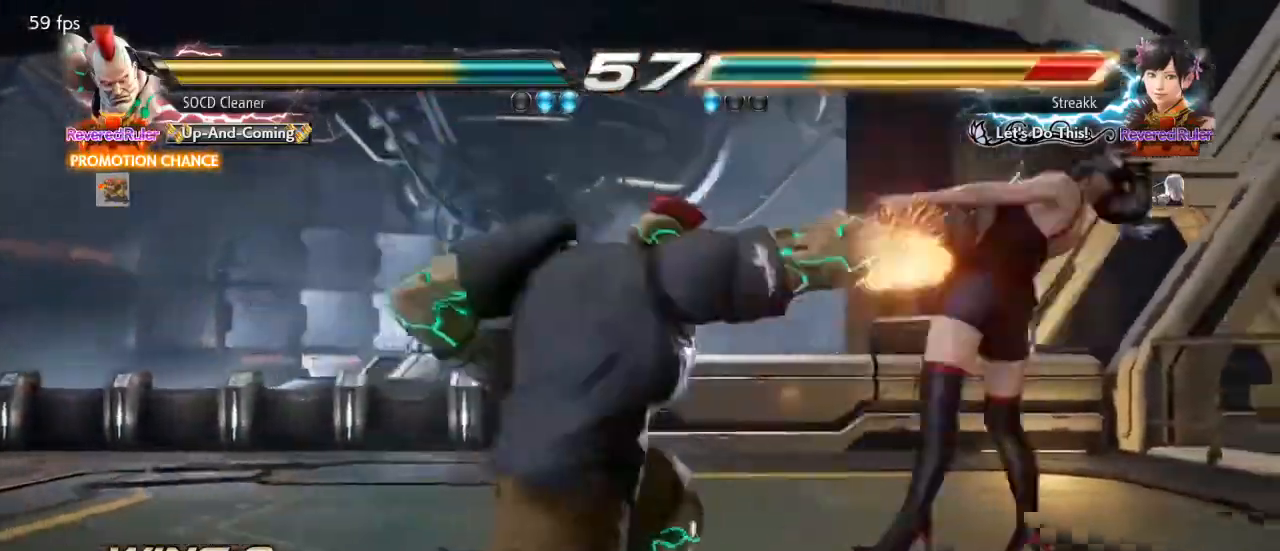
{"buttons": [], "events": [[67, "TRIANGLE", "down"], [133, "TRIANGLE", "up"], [233, "TRIANGLE", "down"], [333, "TRIANGLE", "up"], [400, "DPAD_LEFT", "up"], [400, "TRIANGLE", "down"], [500, "TRIANGLE", "up"]]}
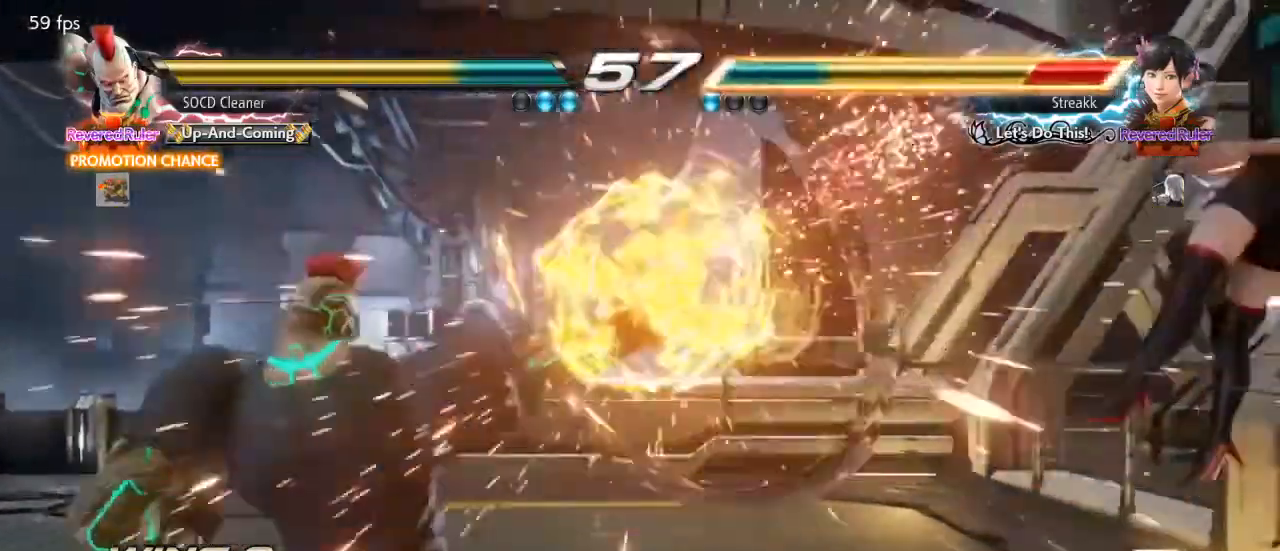
{"buttons": ["DPAD_RIGHT"], "events": [[33, "DPAD_RIGHT", "down"], [67, "DPAD_RIGHT", "up"], [167, "DPAD_RIGHT", "down"], [200, "DPAD_RIGHT", "up"], [267, "DPAD_RIGHT", "down"], [333, "DPAD_RIGHT", "up"], [400, "DPAD_RIGHT", "down"], [467, "DPAD_RIGHT", "up"], [500, "DPAD_RIGHT", "down"]]}
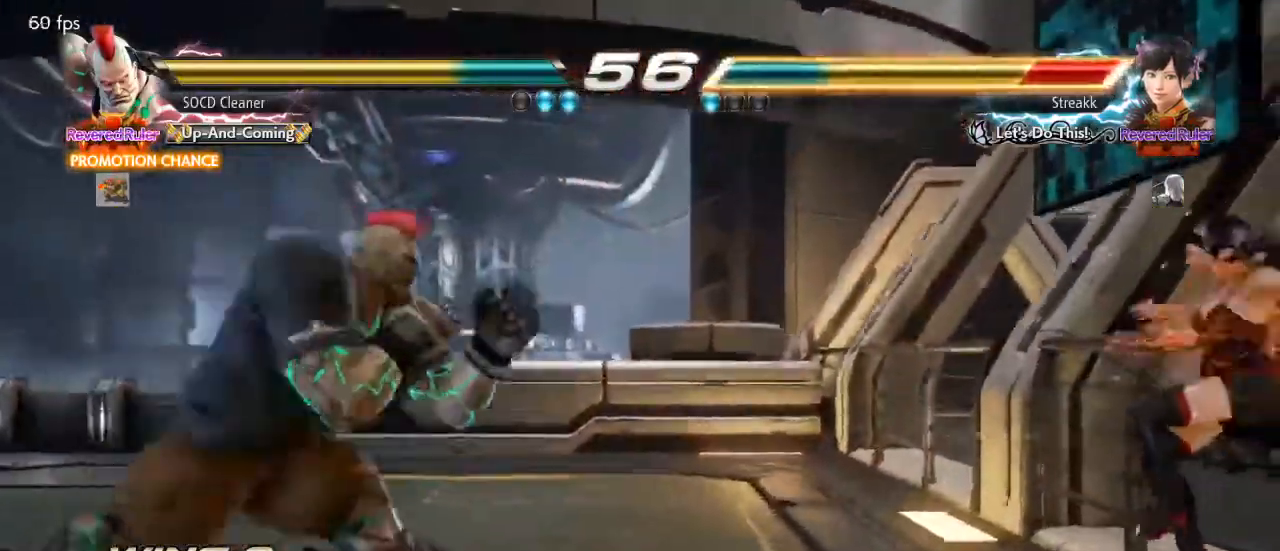
{"buttons": ["TRIANGLE", "DPAD_LEFT"], "events": [[200, "DPAD_RIGHT", "up"], [300, "DPAD_LEFT", "down"], [333, "CROSS", "down"], [400, "CROSS", "up"], [433, "TRIANGLE", "down"]]}
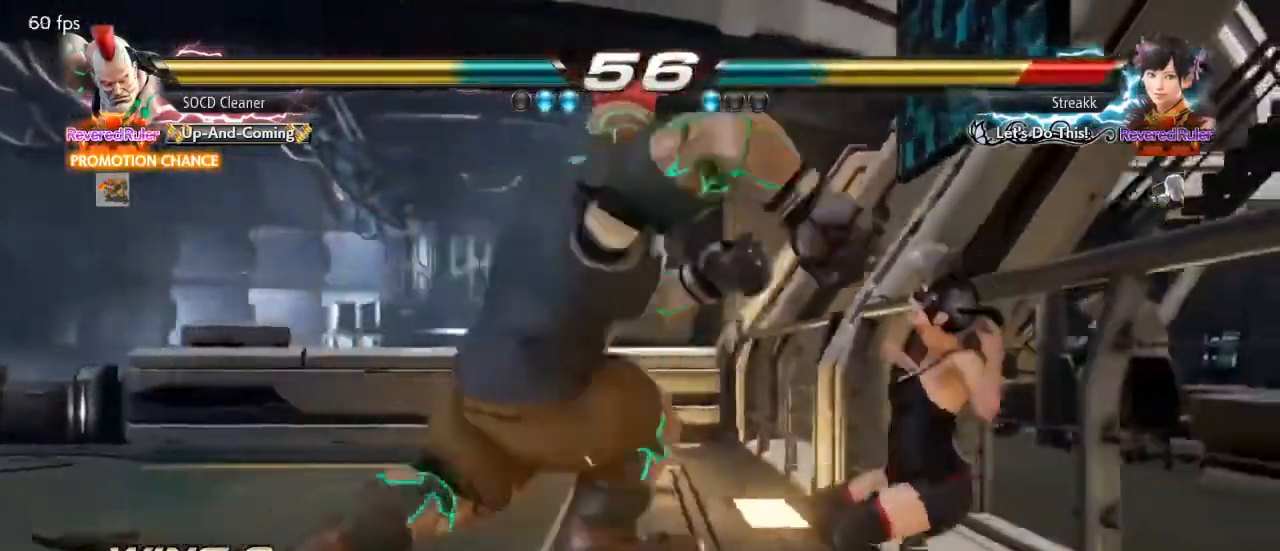
{"buttons": [], "events": [[67, "TRIANGLE", "up"], [200, "DPAD_LEFT", "up"]]}
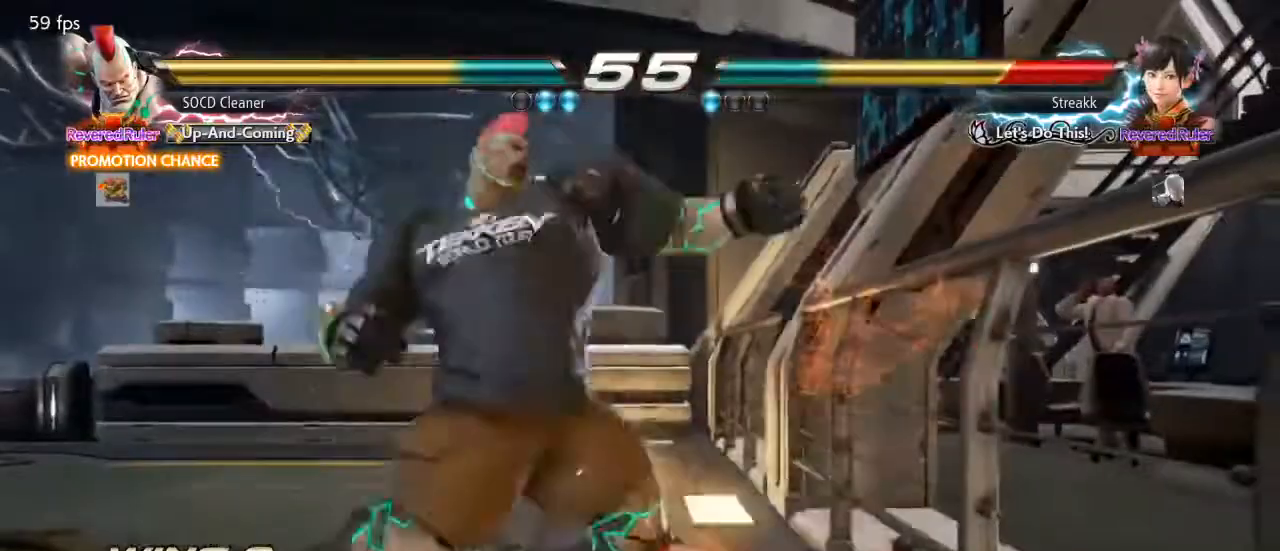
{"buttons": [], "events": [[133, "DPAD_LEFT", "down"], [167, "DPAD_DOWN", "down"], [200, "DPAD_DOWN", "up"], [233, "DPAD_LEFT", "up"], [300, "DPAD_LEFT", "down"], [500, "DPAD_LEFT", "up"]]}
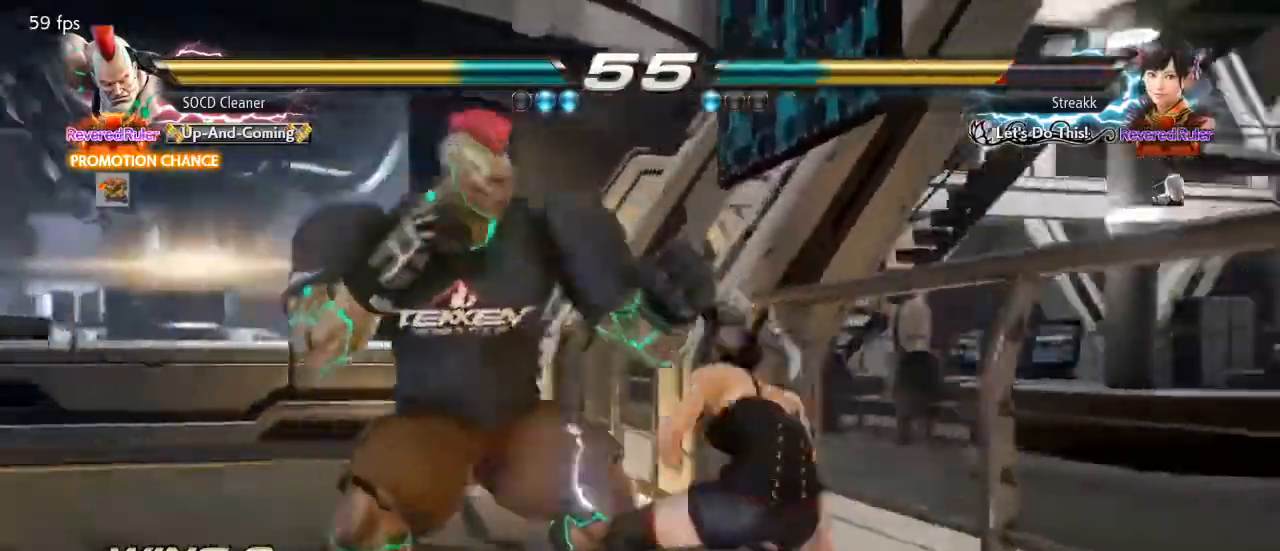
{"buttons": [], "events": [[33, "DPAD_LEFT", "down"], [167, "DPAD_DOWN", "down"], [200, "DPAD_DOWN", "up"], [233, "DPAD_LEFT", "up"], [267, "DPAD_LEFT", "down"], [500, "DPAD_LEFT", "up"]]}
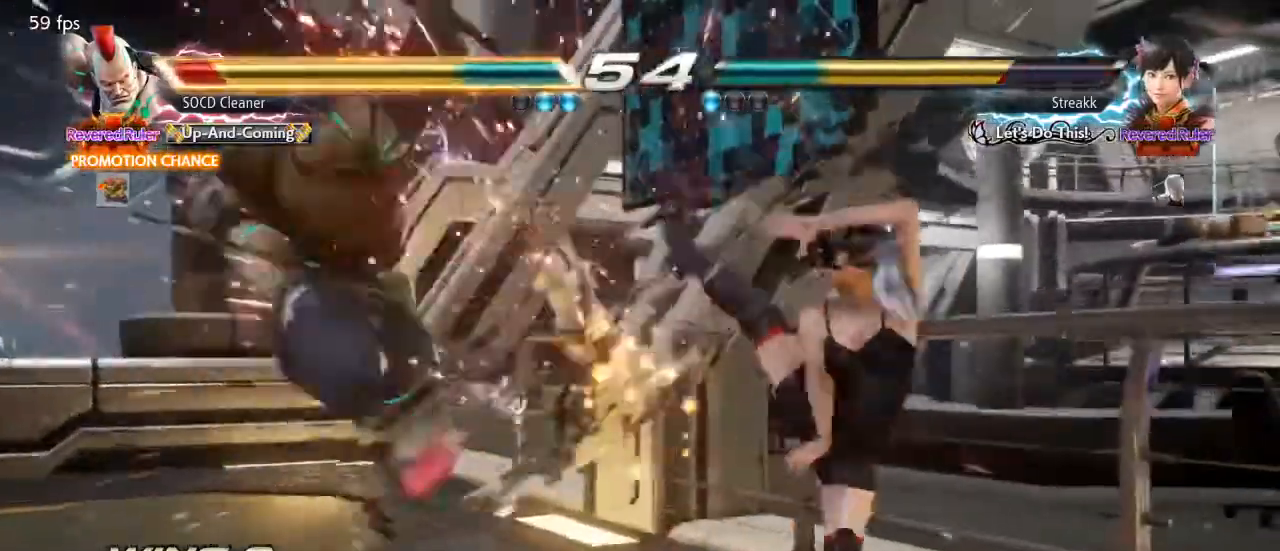
{"buttons": [], "events": [[100, "DPAD_LEFT", "down"], [167, "DPAD_LEFT", "up"]]}
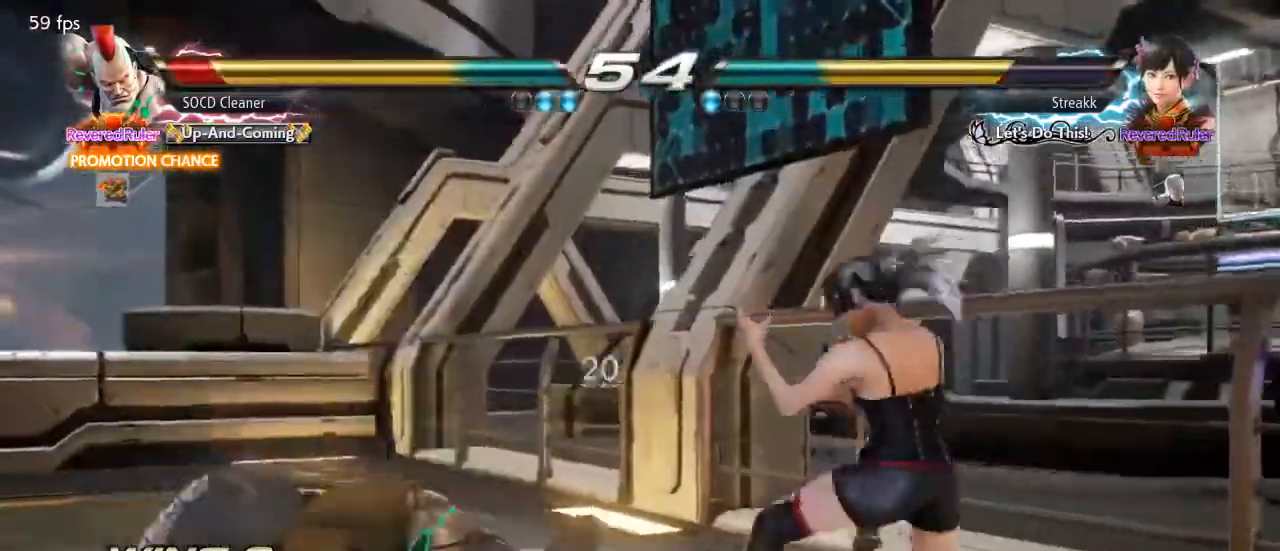
{"buttons": ["DPAD_LEFT"], "events": [[33, "CIRCLE", "down"], [33, "CROSS", "down"], [167, "DPAD_LEFT", "down"], [200, "CROSS", "up"], [233, "CIRCLE", "up"]]}
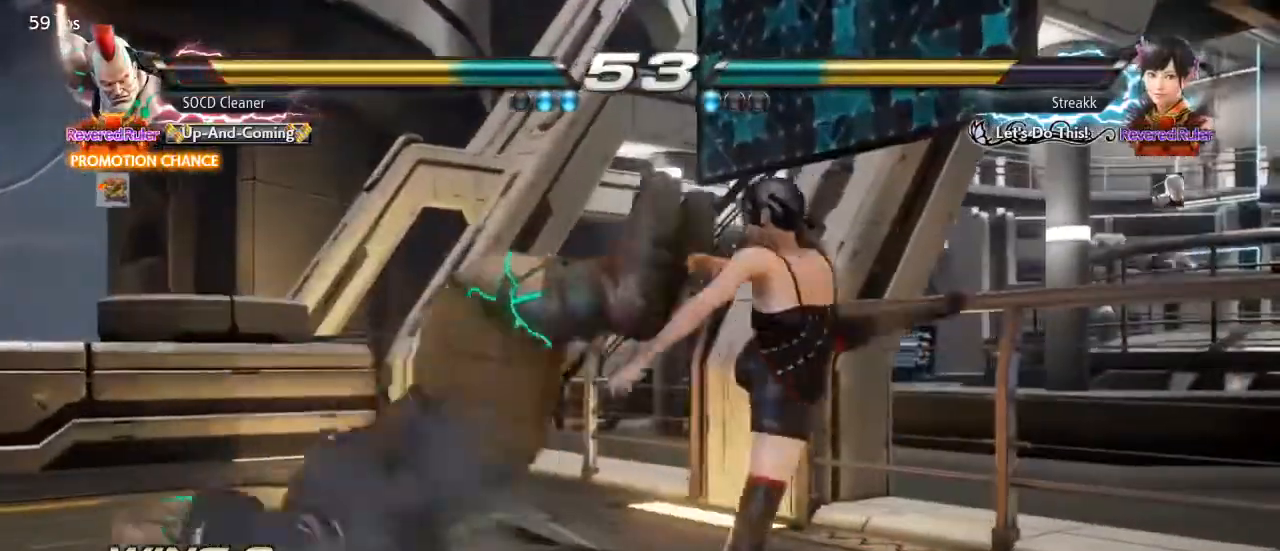
{"buttons": ["CIRCLE", "DPAD_DOWN", "DPAD_LEFT"], "events": [[100, "DPAD_LEFT", "up"], [467, "DPAD_DOWN", "down"], [467, "DPAD_LEFT", "down"], [500, "CIRCLE", "down"]]}
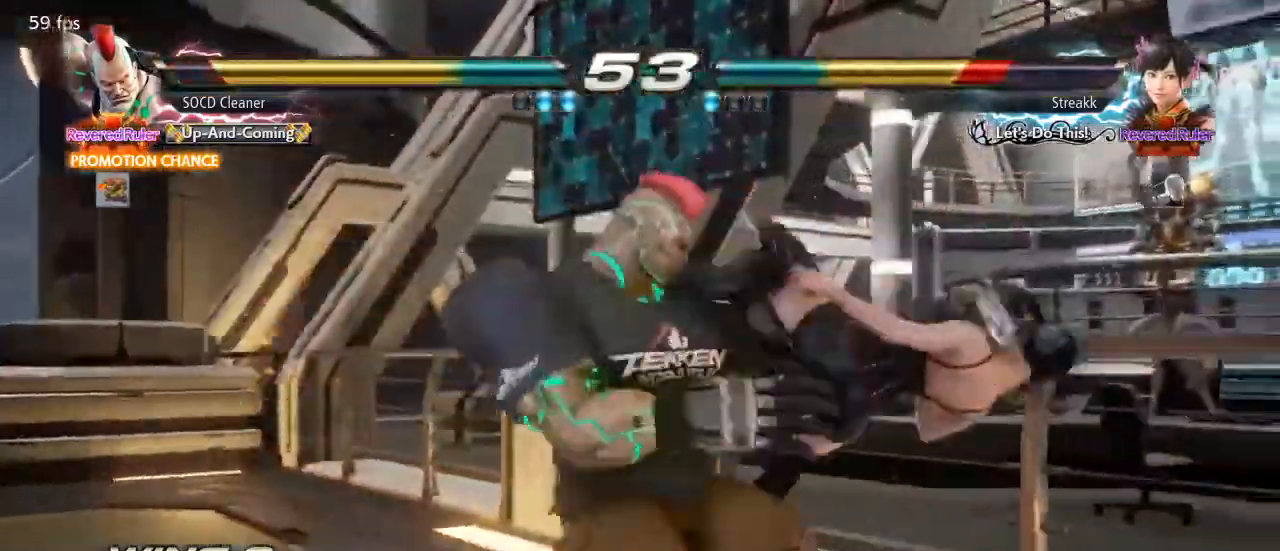
{"buttons": [], "events": [[133, "CIRCLE", "up"], [133, "DPAD_DOWN", "up"], [333, "DPAD_LEFT", "up"]]}
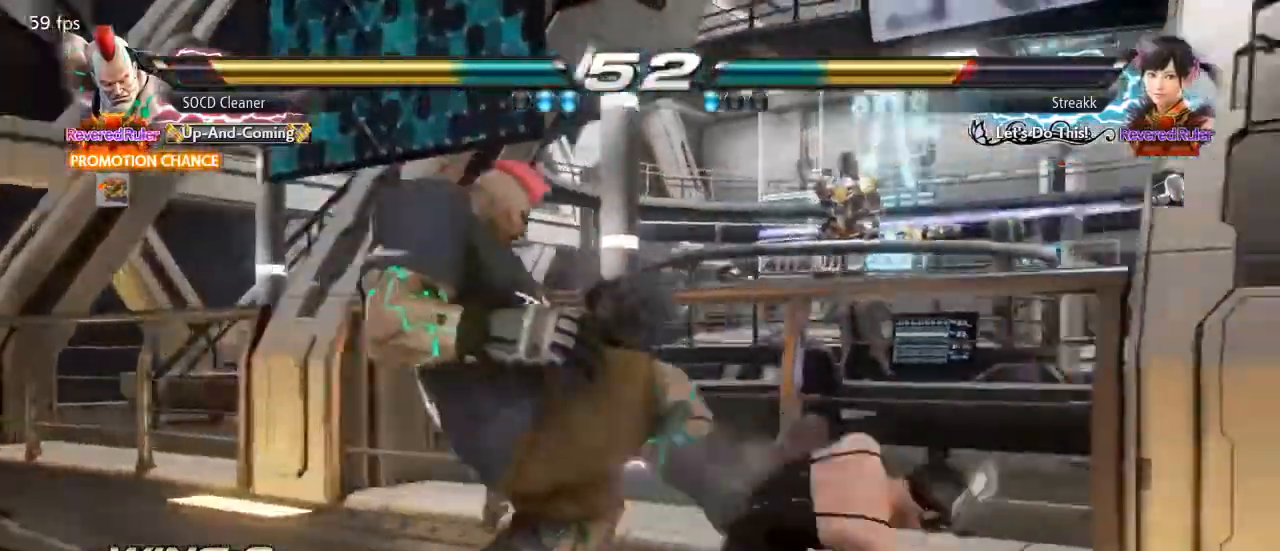
{"buttons": ["DPAD_LEFT"], "events": [[200, "DPAD_LEFT", "down"]]}
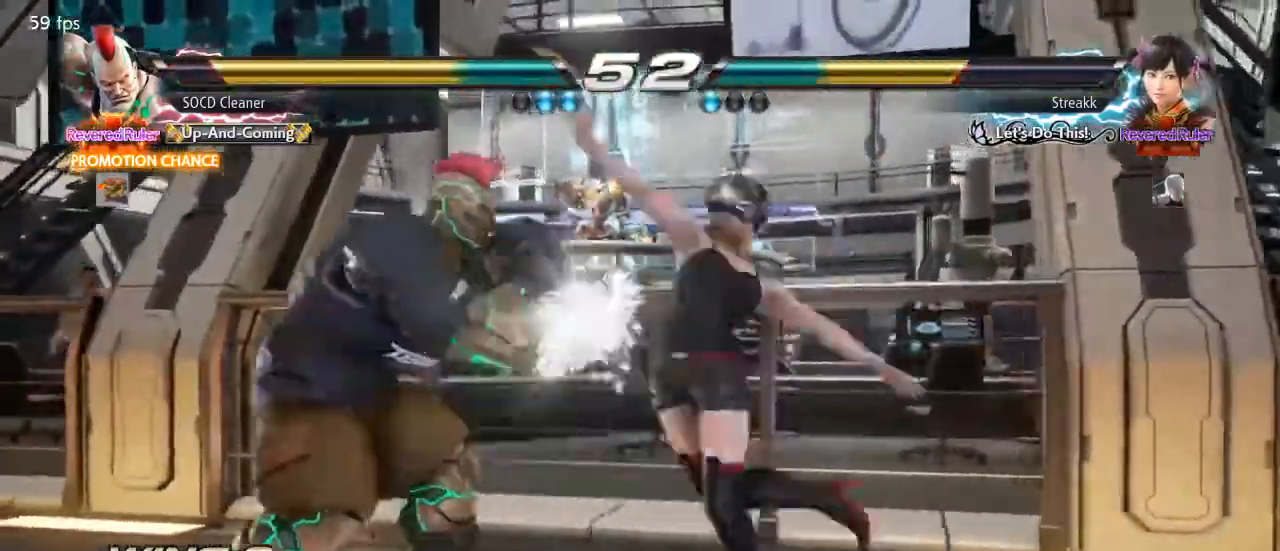
{"buttons": ["DPAD_LEFT"], "events": [[100, "DPAD_LEFT", "up"], [200, "TRIANGLE", "down"], [300, "TRIANGLE", "up"], [333, "SQUARE", "down"], [367, "DPAD_LEFT", "down"], [467, "SQUARE", "up"]]}
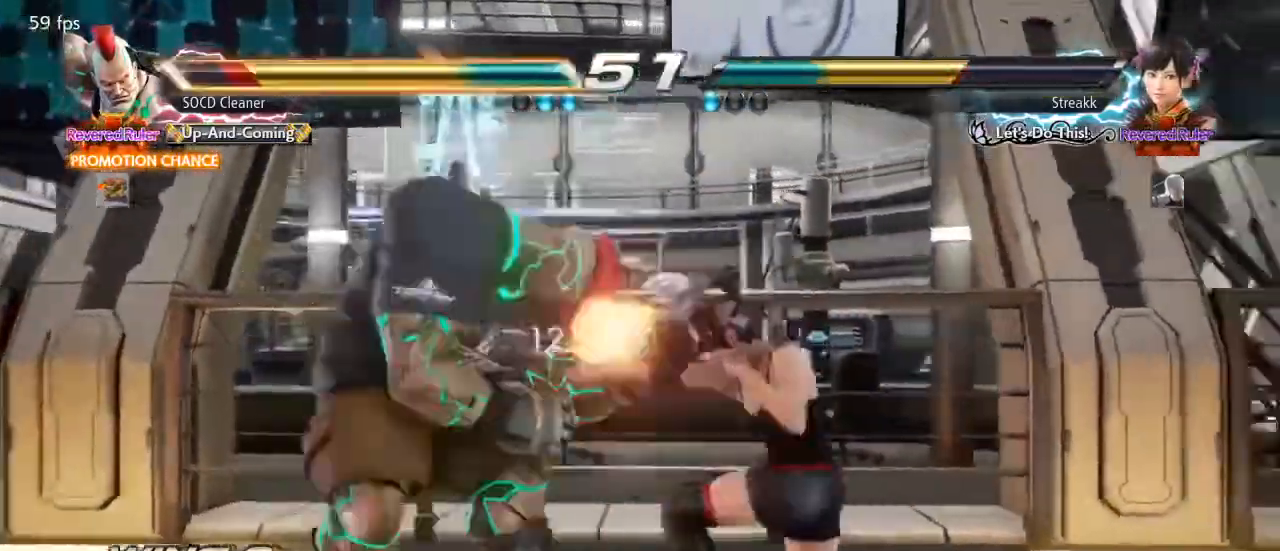
{"buttons": ["DPAD_LEFT"], "events": [[300, "DPAD_LEFT", "up"], [367, "DPAD_LEFT", "down"], [433, "DPAD_LEFT", "up"], [500, "DPAD_LEFT", "down"]]}
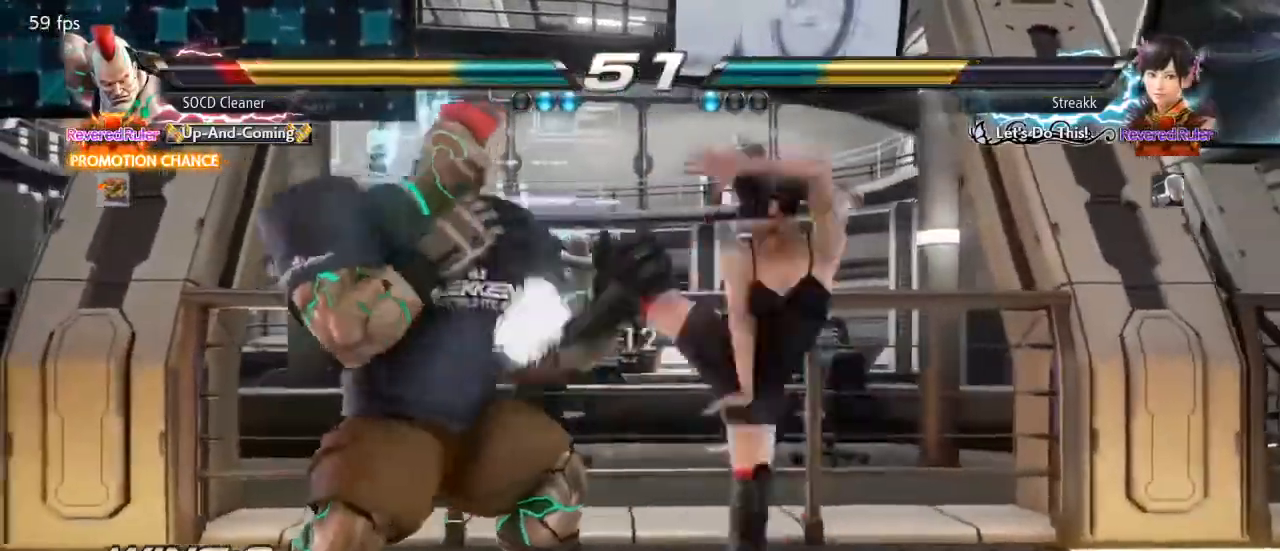
{"buttons": ["DPAD_LEFT"], "events": [[167, "DPAD_LEFT", "up"], [267, "DPAD_LEFT", "down"], [367, "DPAD_LEFT", "up"], [400, "DPAD_LEFT", "down"], [433, "DPAD_DOWN", "down"], [467, "DPAD_DOWN", "up"]]}
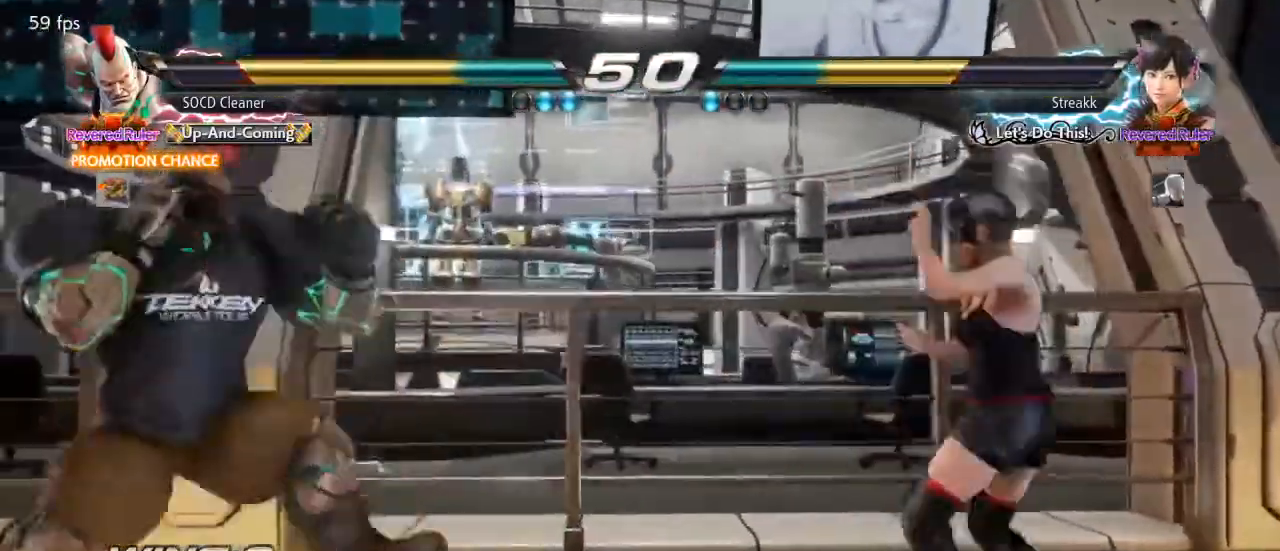
{"buttons": [], "events": [[200, "DPAD_DOWN", "down"], [233, "DPAD_DOWN", "up"], [333, "DPAD_LEFT", "up"], [433, "DPAD_DOWN", "down"], [467, "DPAD_DOWN", "up"]]}
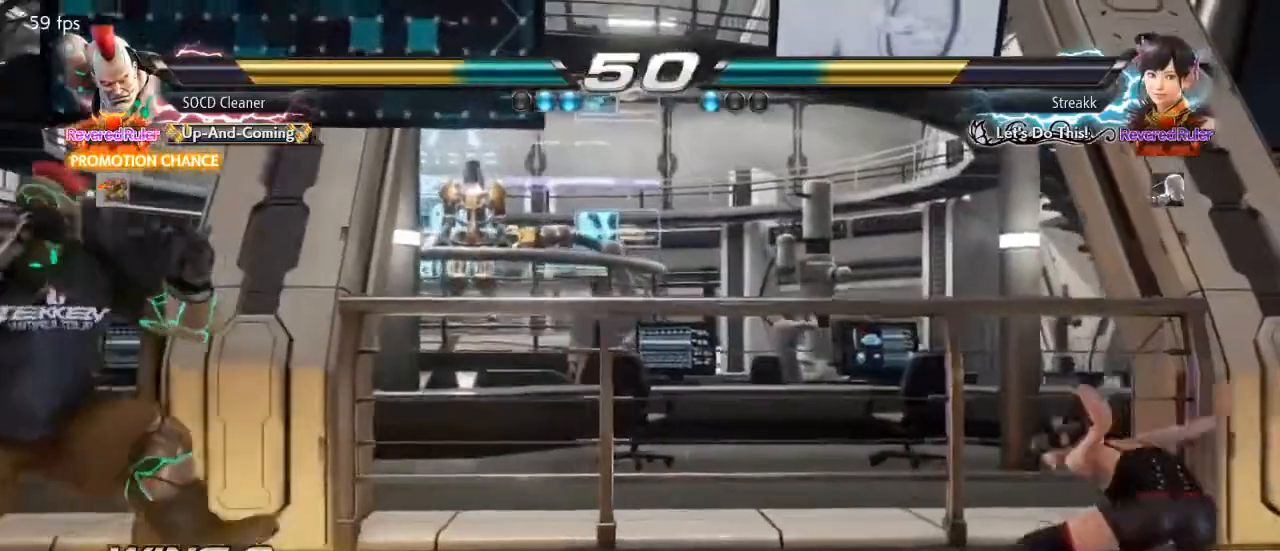
{"buttons": ["DPAD_LEFT"], "events": [[67, "DPAD_DOWN", "down"], [167, "DPAD_DOWN", "up"], [233, "DPAD_LEFT", "down"], [267, "DPAD_DOWN", "down"], [300, "DPAD_DOWN", "up"], [367, "DPAD_LEFT", "up"], [400, "DPAD_LEFT", "down"]]}
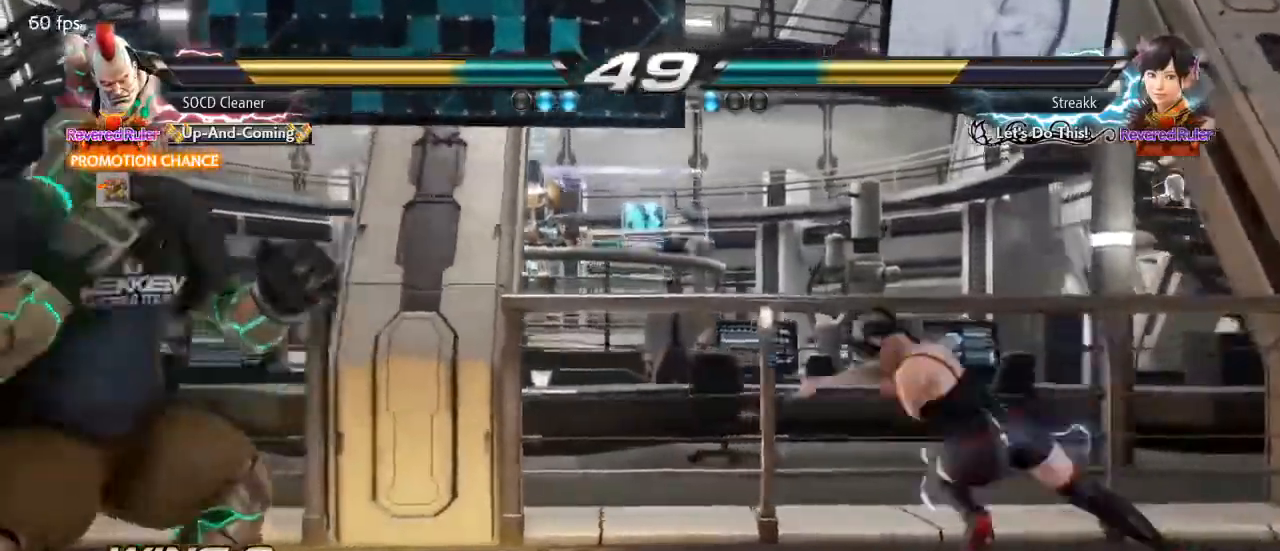
{"buttons": ["DPAD_RIGHT"], "events": [[67, "DPAD_DOWN", "down"], [100, "DPAD_DOWN", "up"], [100, "DPAD_LEFT", "up"], [133, "DPAD_LEFT", "down"], [267, "DPAD_LEFT", "up"], [367, "DPAD_RIGHT", "down"], [433, "DPAD_RIGHT", "up"], [467, "DPAD_RIGHT", "down"]]}
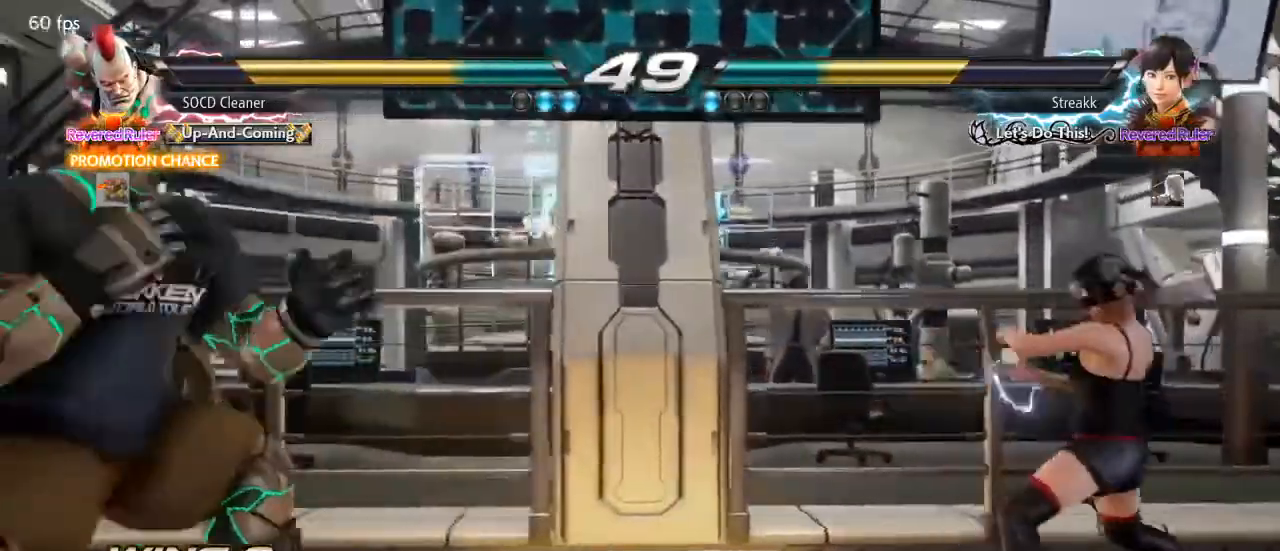
{"buttons": [], "events": [[100, "DPAD_RIGHT", "up"], [133, "DPAD_LEFT", "down"], [200, "DPAD_DOWN", "down"], [267, "DPAD_DOWN", "up"], [300, "DPAD_LEFT", "up"], [333, "DPAD_LEFT", "down"], [433, "DPAD_DOWN", "down"], [500, "DPAD_DOWN", "up"], [500, "DPAD_LEFT", "up"]]}
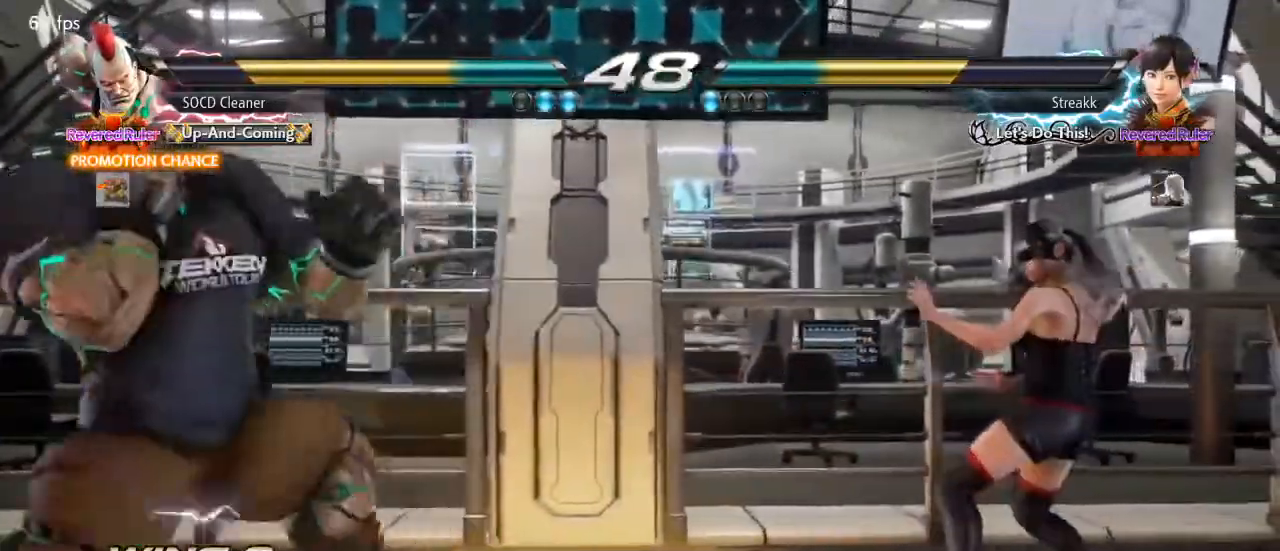
{"buttons": ["SQUARE", "TRIANGLE", "DPAD_RIGHT"], "events": [[33, "DPAD_LEFT", "down"], [133, "DPAD_LEFT", "up"], [200, "DPAD_RIGHT", "down"], [233, "DPAD_RIGHT", "up"], [300, "DPAD_RIGHT", "down"], [433, "SQUARE", "down"], [433, "TRIANGLE", "down"]]}
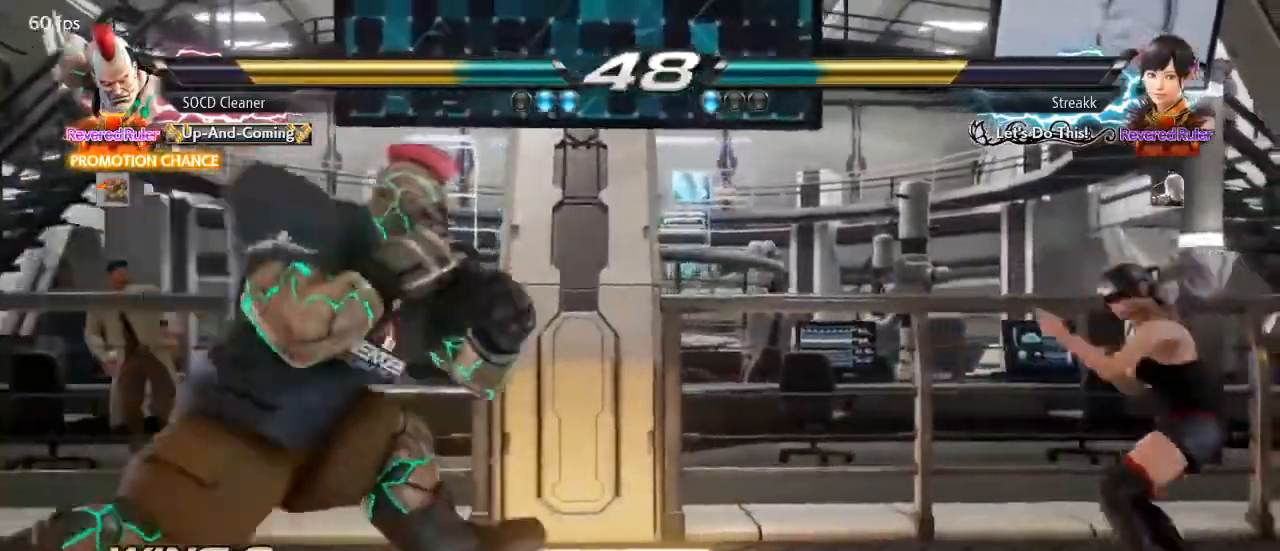
{"buttons": [], "events": [[133, "DPAD_LEFT", "down"], [133, "DPAD_RIGHT", "up"], [367, "SQUARE", "up"], [400, "DPAD_LEFT", "up"], [400, "TRIANGLE", "up"]]}